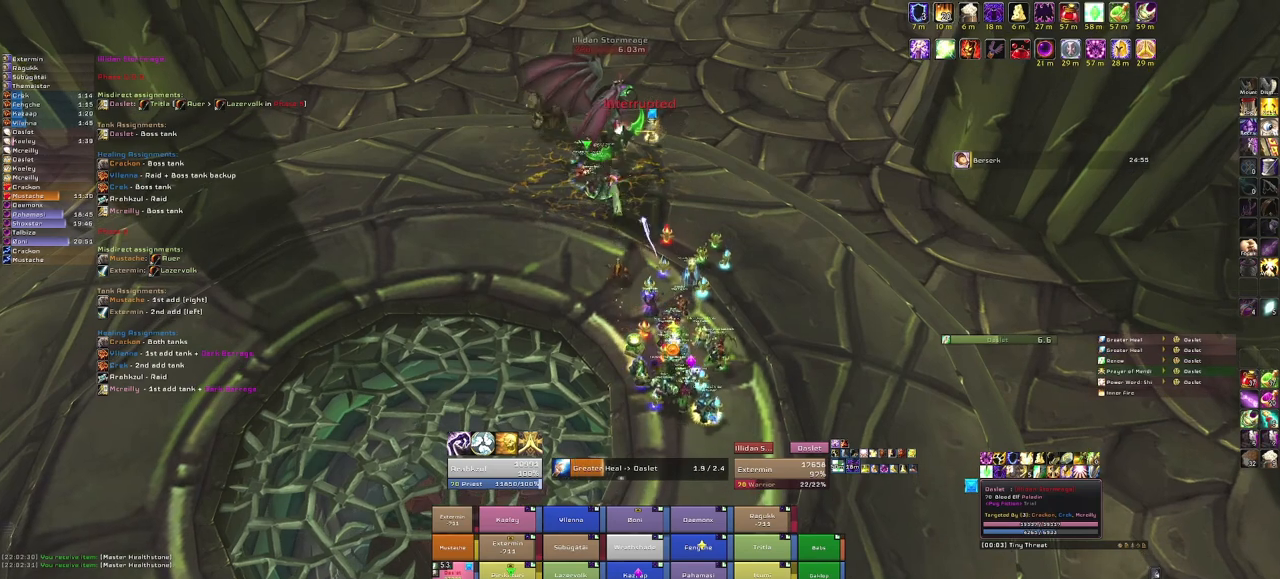
Gameplay with keyboard and mouse; each line is a JSON object with the keys and mouse buttons held at the frame after it. "events" lists presses ("down") and releases ("up") of "1", "2", "3", "4", "5", "a", "alt", "b", "c", "ctrl", "d", "e", "f", "g", "q", "r", "s", "shift", "space", "t", "tab", "tilde", "v", "w", "x", "z", "mouse_left", "mouse_wheel", "mouse_right", "mouse_mb4" and "mouse_mb5" between this image and that frame as [ms after this image, input, new state], when the widget could be followed in between. "mouse_left", "mouse_wheel", "mouse_right", "mouse_mb4", "mouse_mb5" = the "left", "wheel", "right", "mb4", "mb5" buttons of the "mouse" list. No other keys are recorded. "wheel" means that the mouse wheel is clicked or scrolled. Mouse movement is not recorded.
{"keys": [], "mouse": [], "events": []}
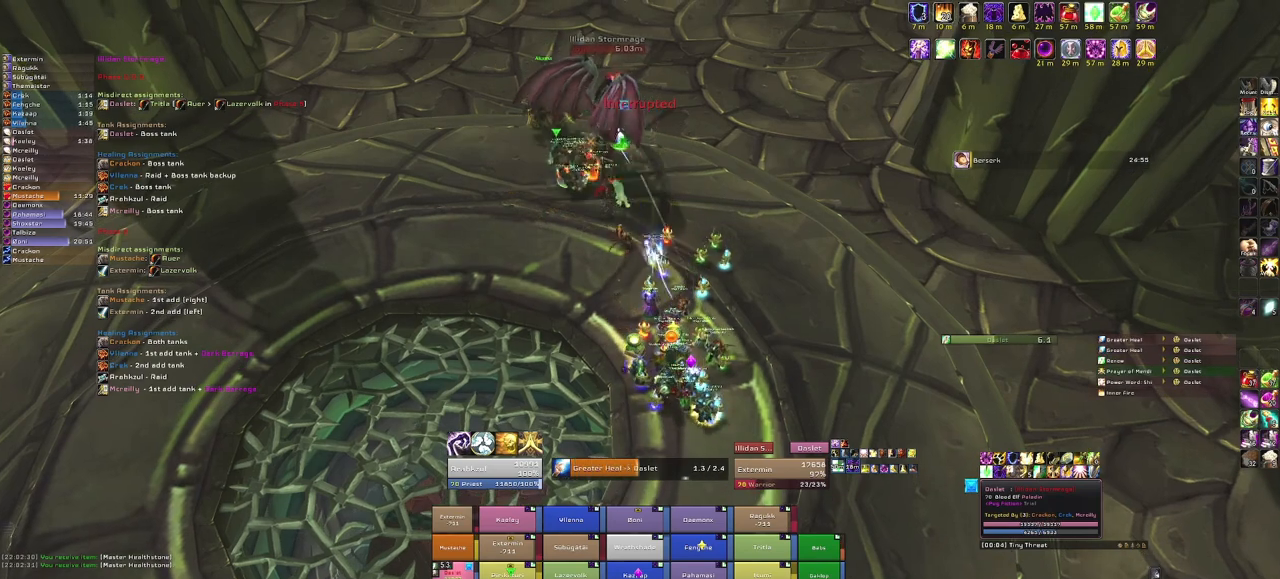
{"keys": [], "mouse": [], "events": [[34, "tab", "down"], [134, "tab", "up"]]}
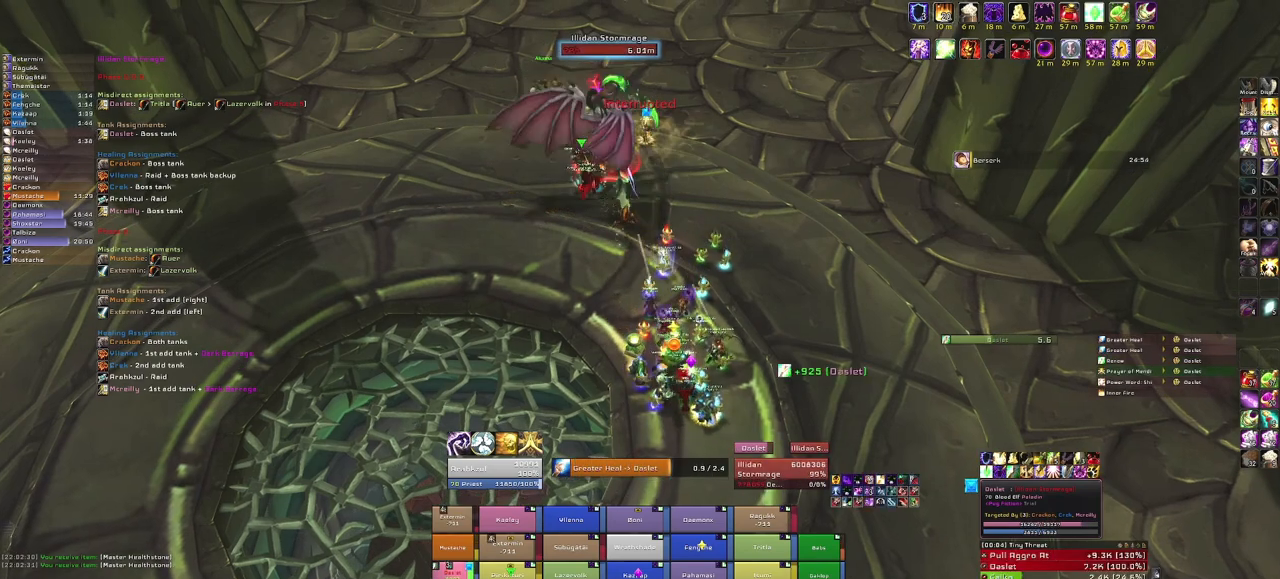
{"keys": [], "mouse": [], "events": []}
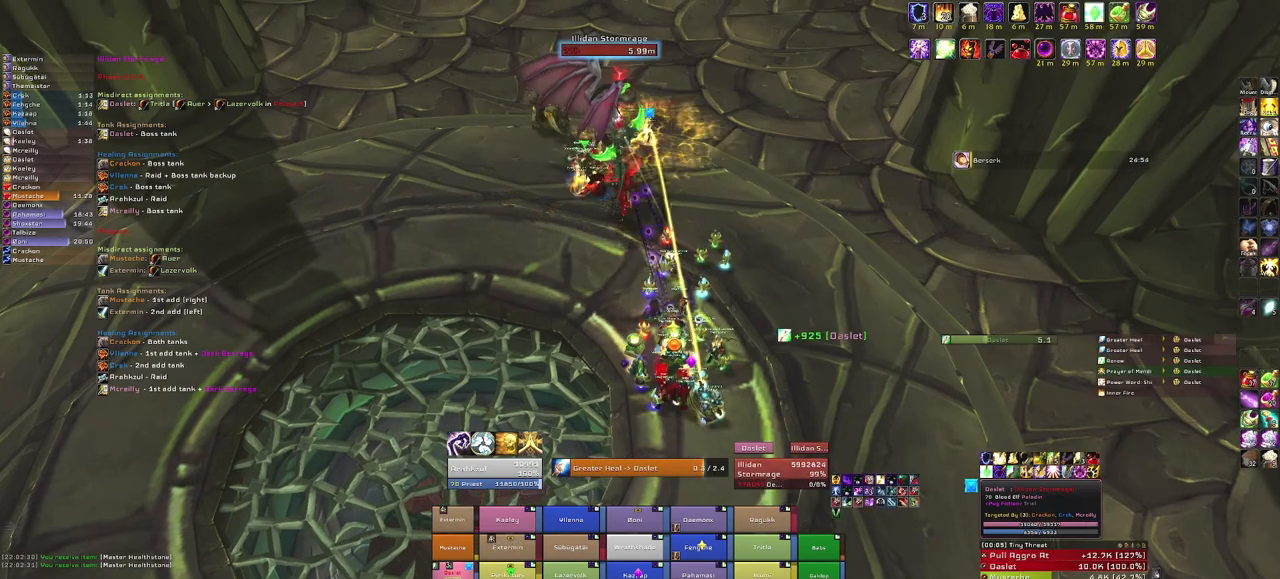
{"keys": [], "mouse": [], "events": []}
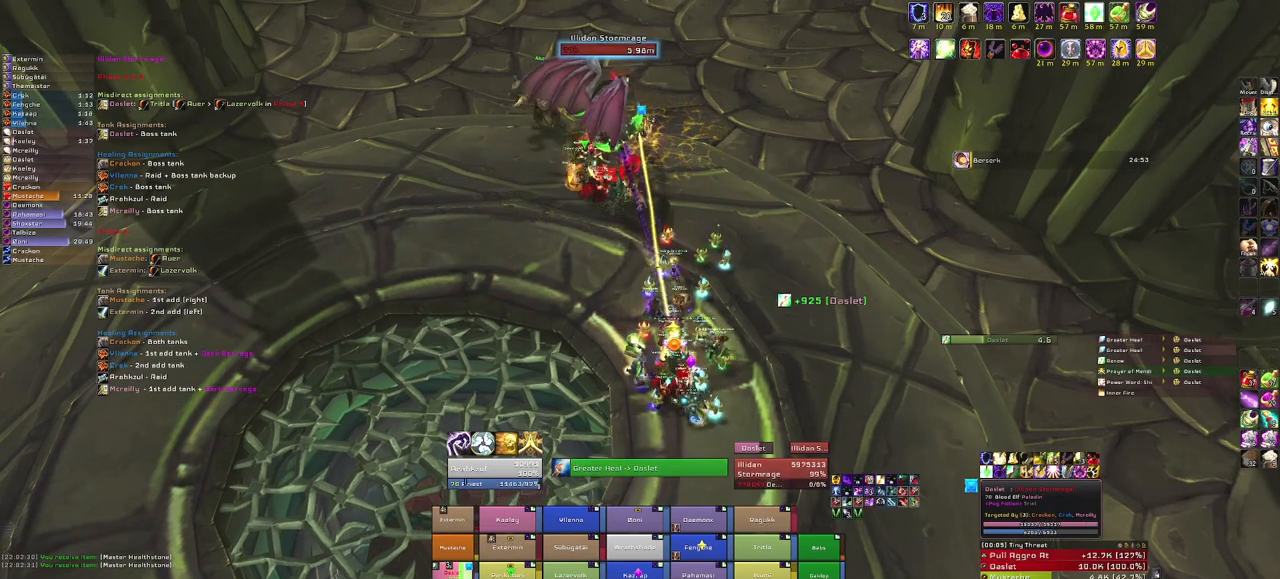
{"keys": [], "mouse": [], "events": [[167, "f", "down"], [300, "f", "up"]]}
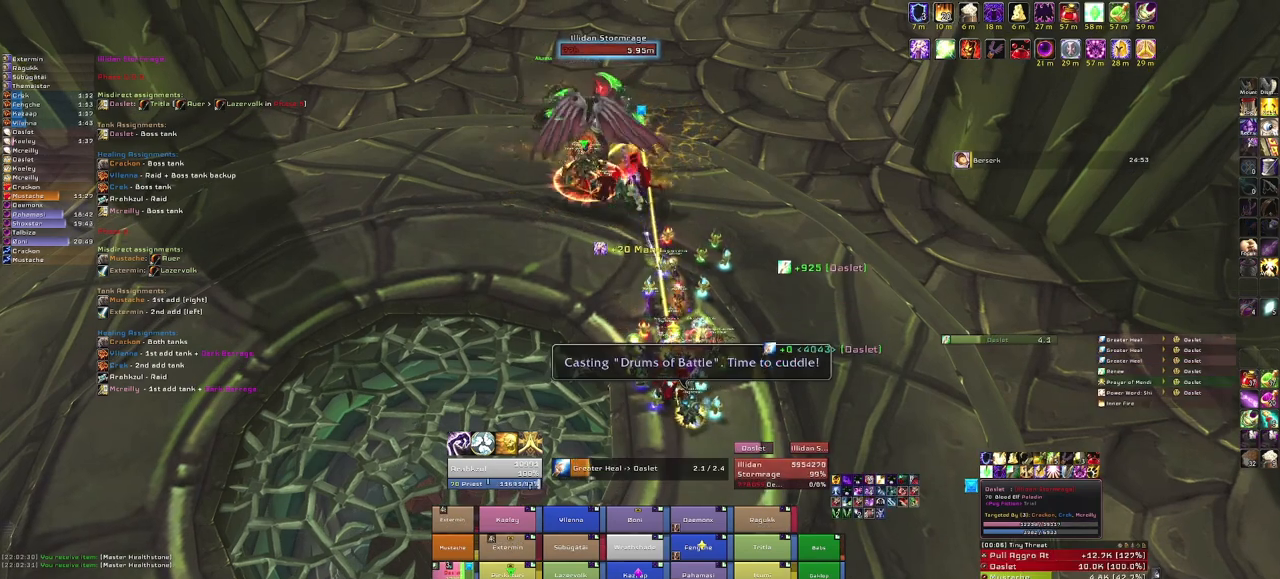
{"keys": [], "mouse": [], "events": []}
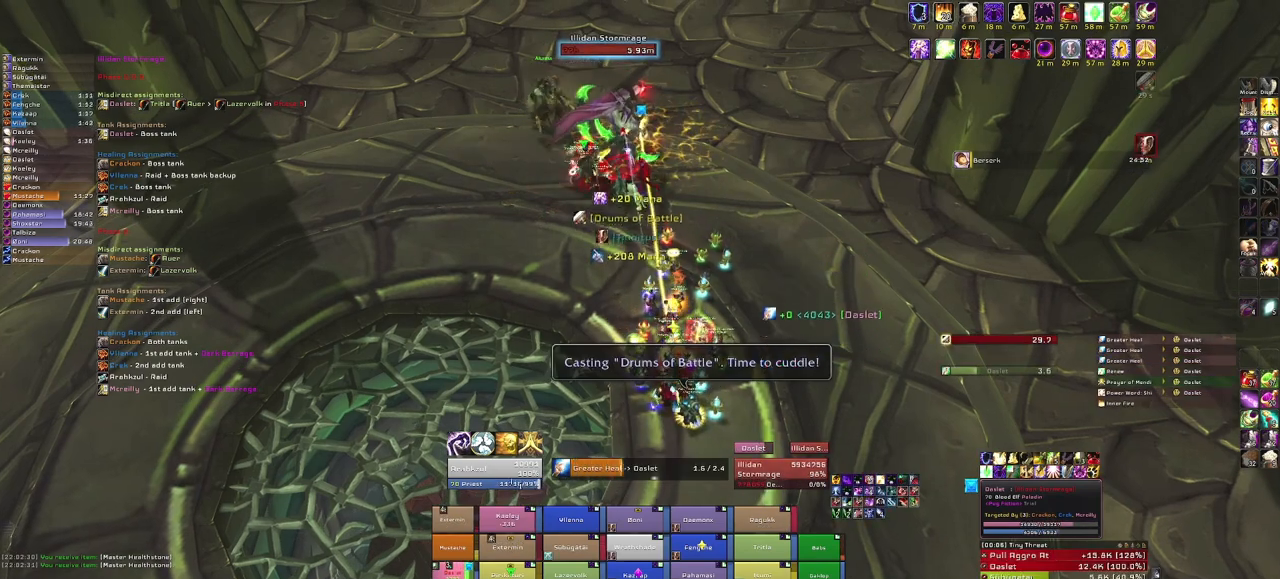
{"keys": [], "mouse": [], "events": []}
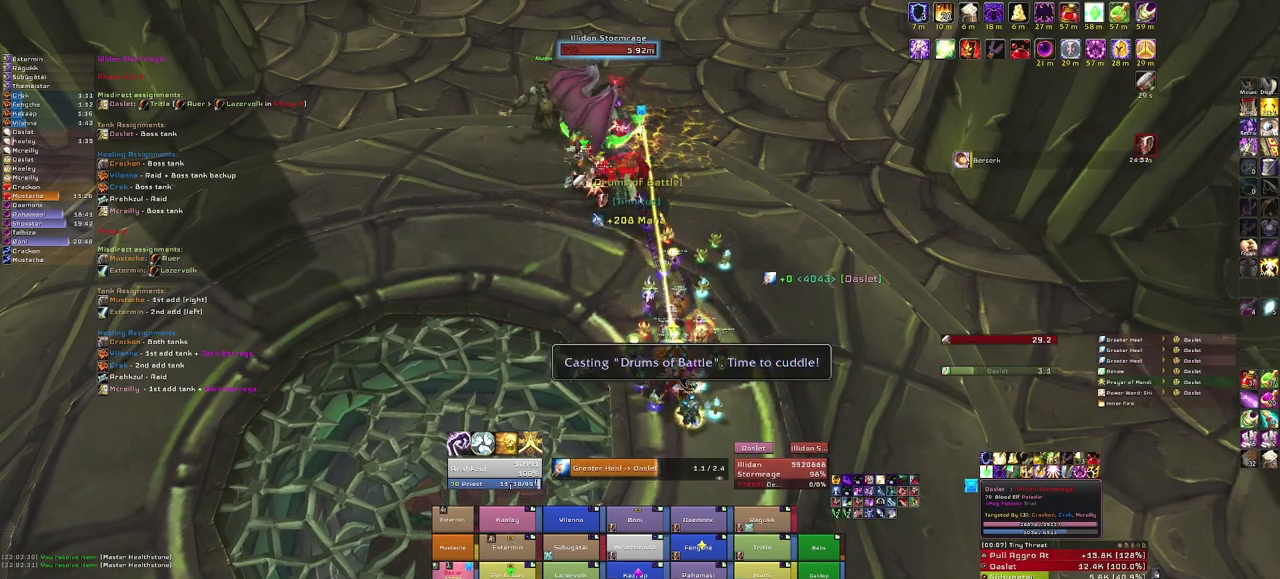
{"keys": [], "mouse": [], "events": []}
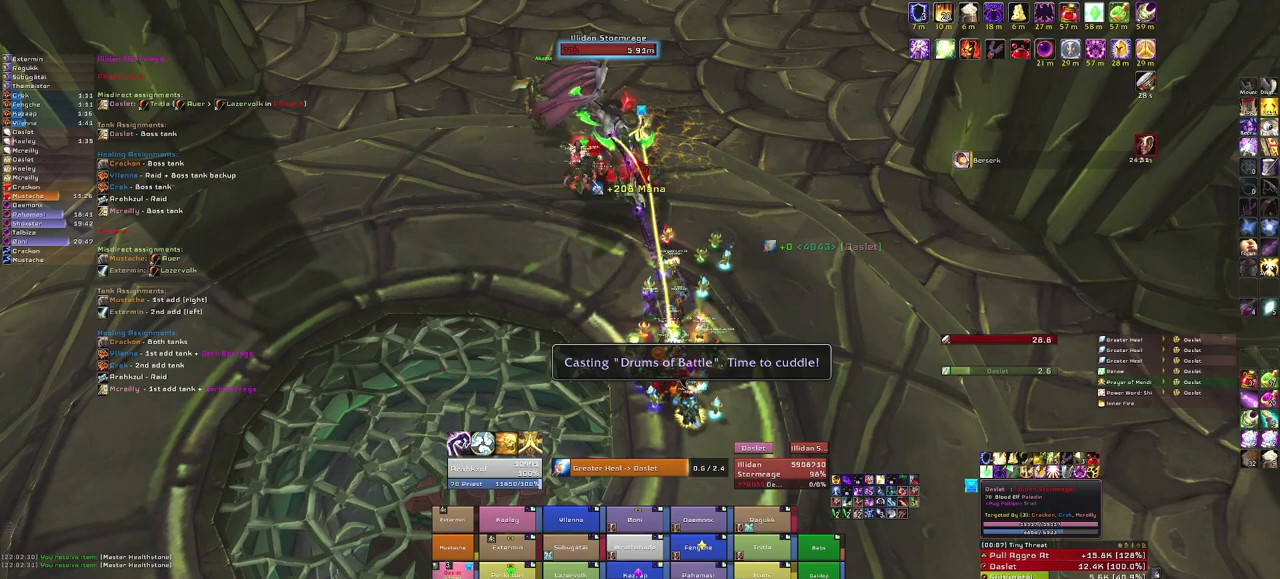
{"keys": [], "mouse": [], "events": []}
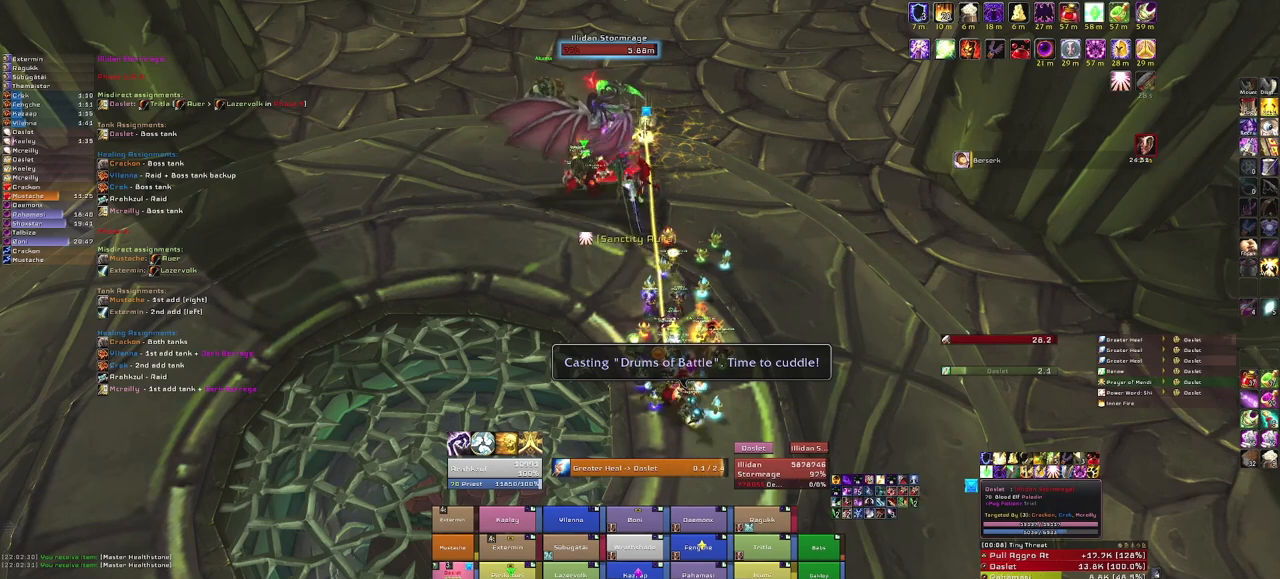
{"keys": [], "mouse": [], "events": [[201, "3", "down"], [367, "3", "up"]]}
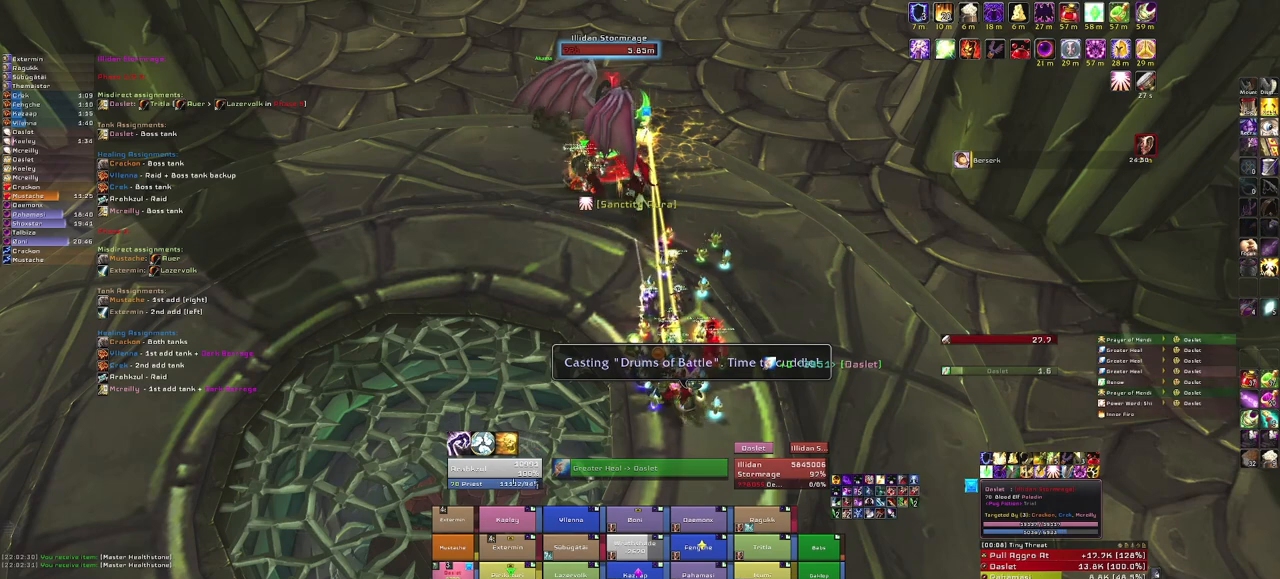
{"keys": [], "mouse": [], "events": []}
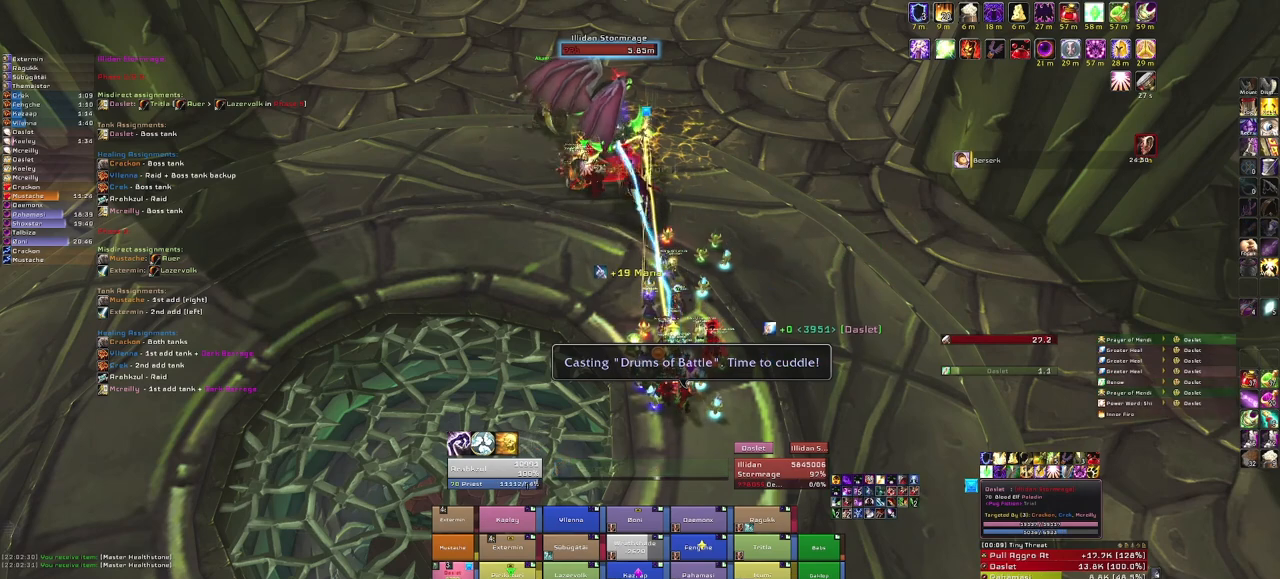
{"keys": [], "mouse": [], "events": []}
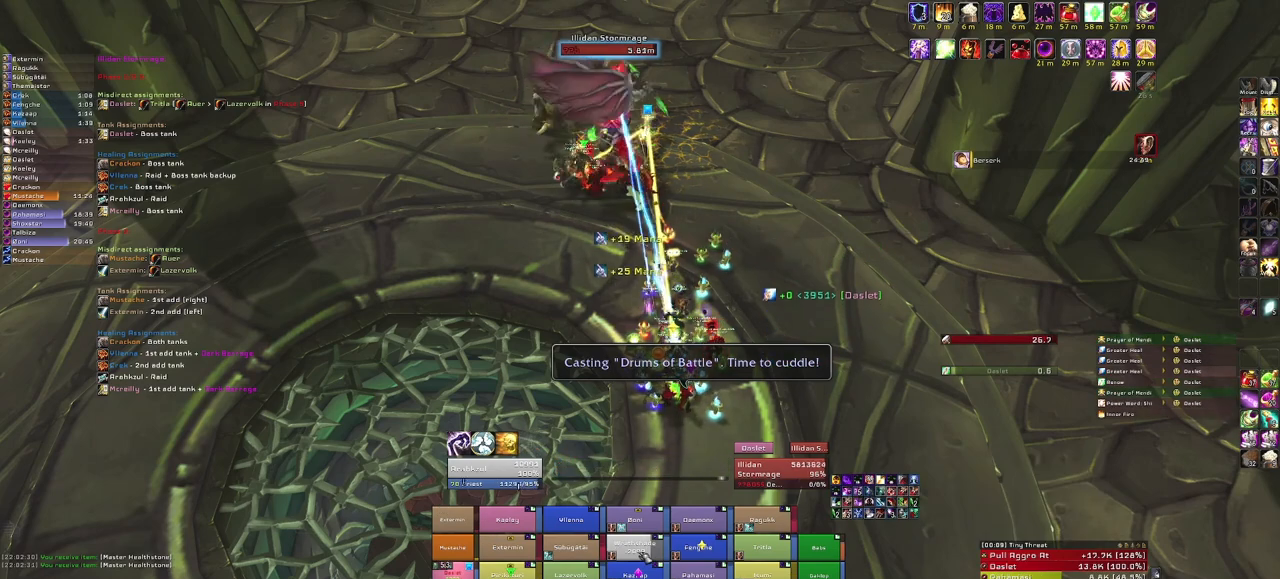
{"keys": [], "mouse": [], "events": [[167, "r", "down"], [300, "r", "up"]]}
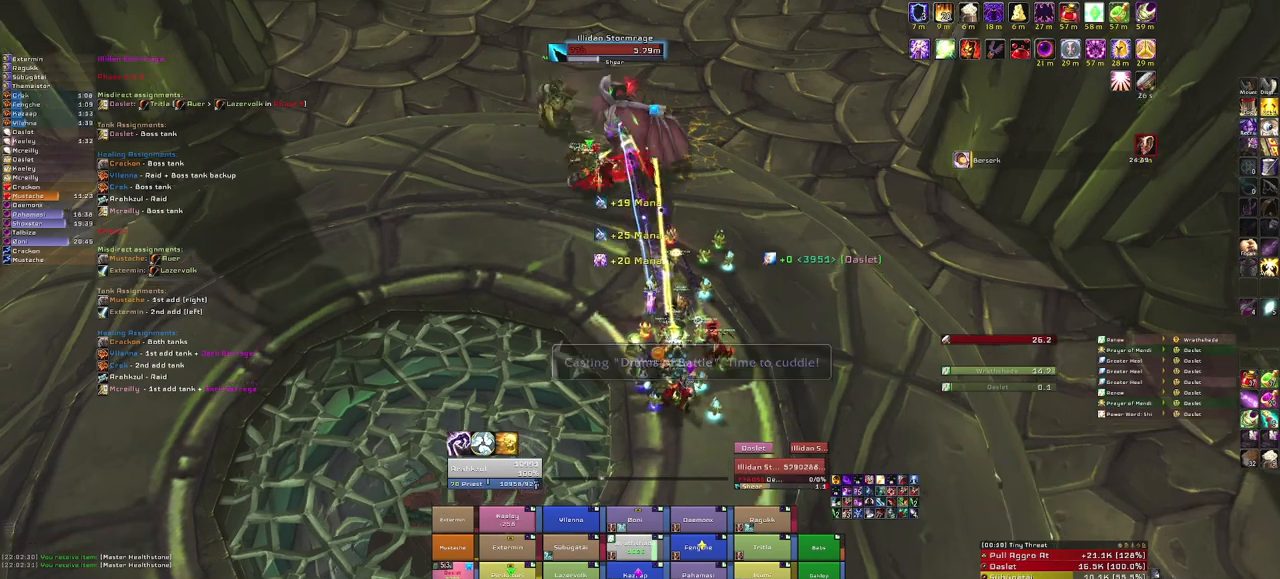
{"keys": [], "mouse": [], "events": [[34, "mouse_right", "down"], [100, "w", "down"], [367, "mouse_right", "up"], [367, "w", "up"]]}
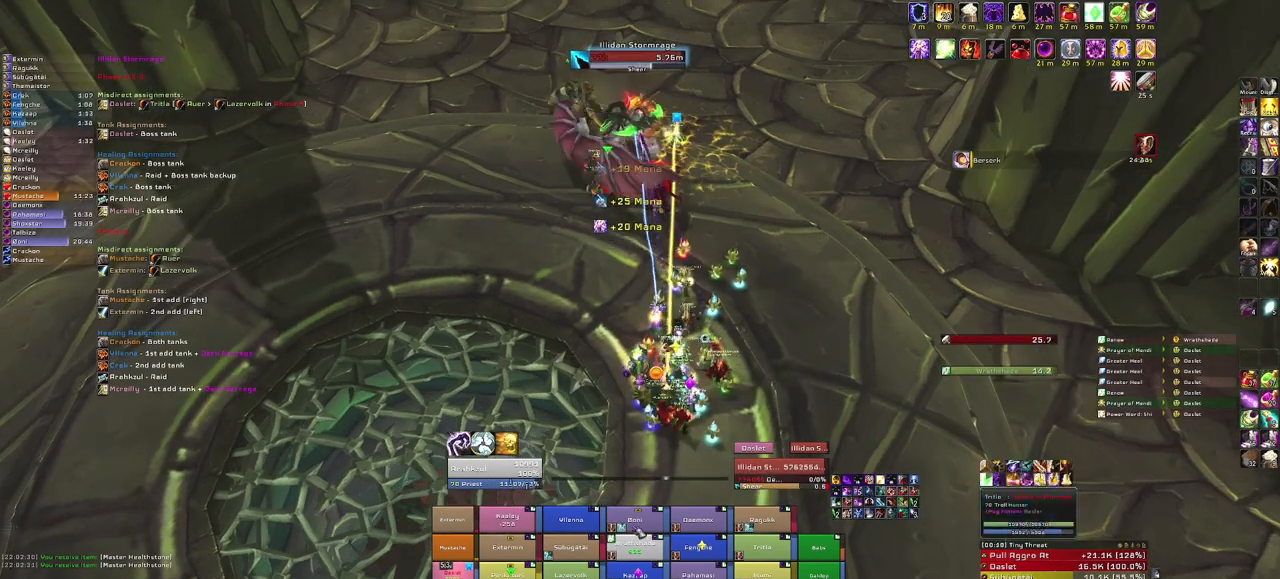
{"keys": [], "mouse": [], "events": []}
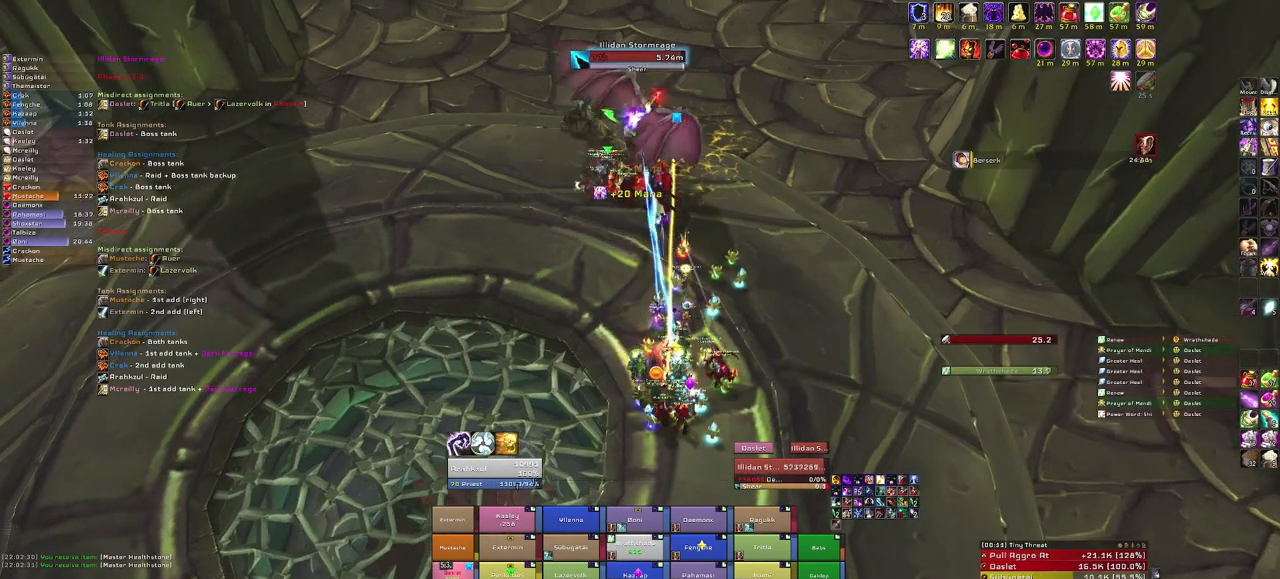
{"keys": [], "mouse": ["right"], "events": [[67, "f", "down"], [167, "f", "up"], [401, "mouse_right", "down"]]}
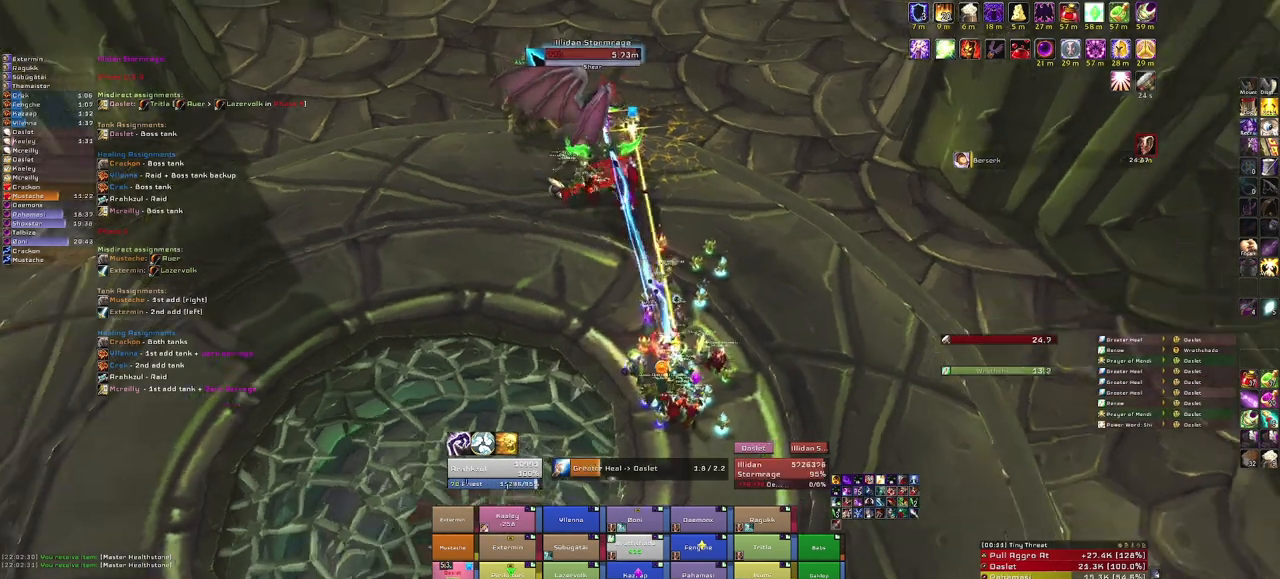
{"keys": [], "mouse": [], "events": [[167, "mouse_right", "up"]]}
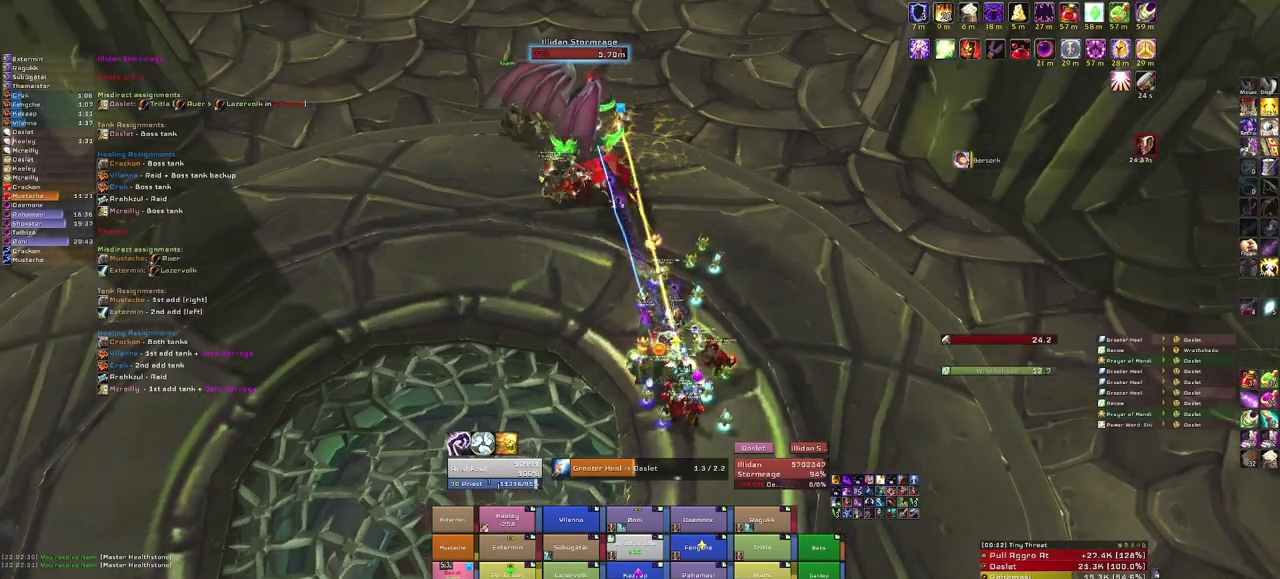
{"keys": [], "mouse": [], "events": []}
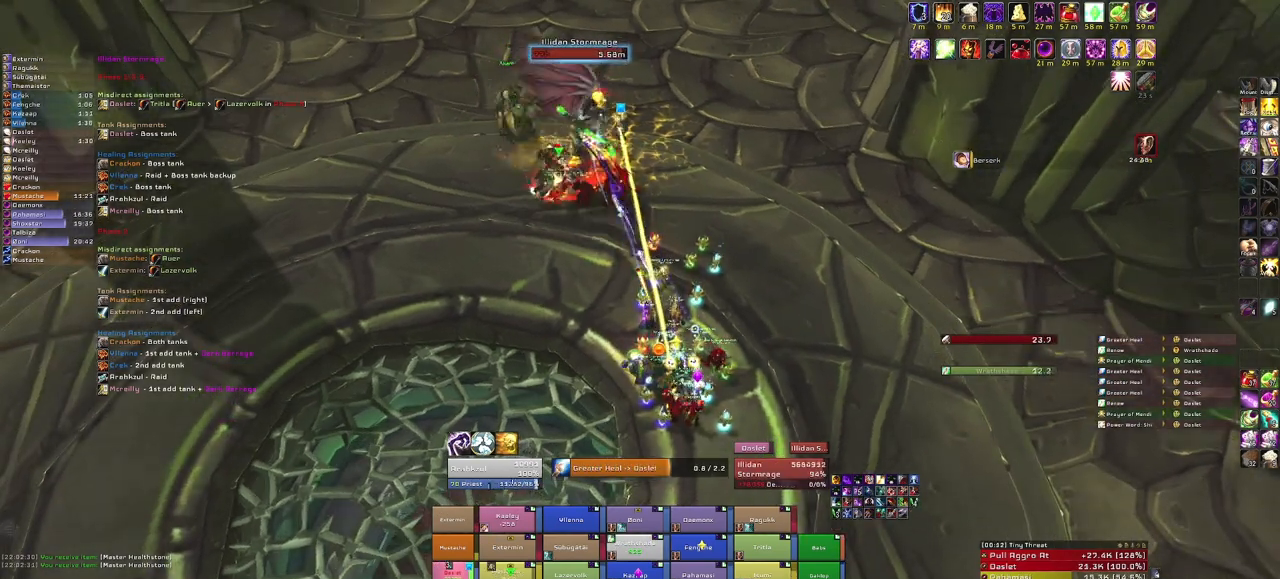
{"keys": [], "mouse": [], "events": []}
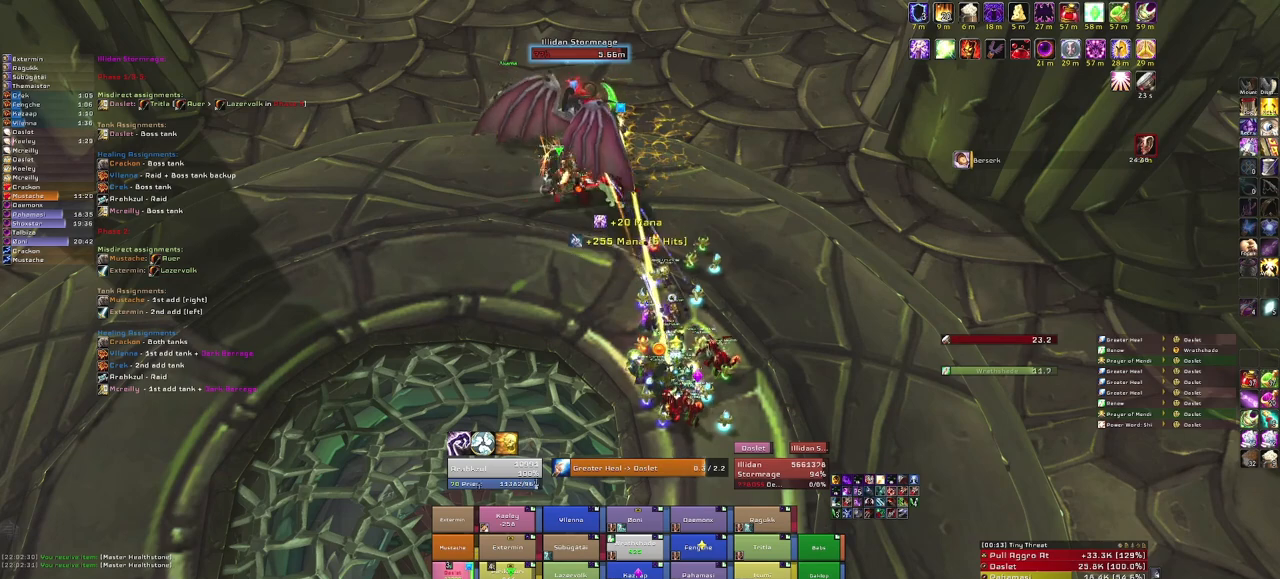
{"keys": ["r"], "mouse": [], "events": [[434, "r", "down"]]}
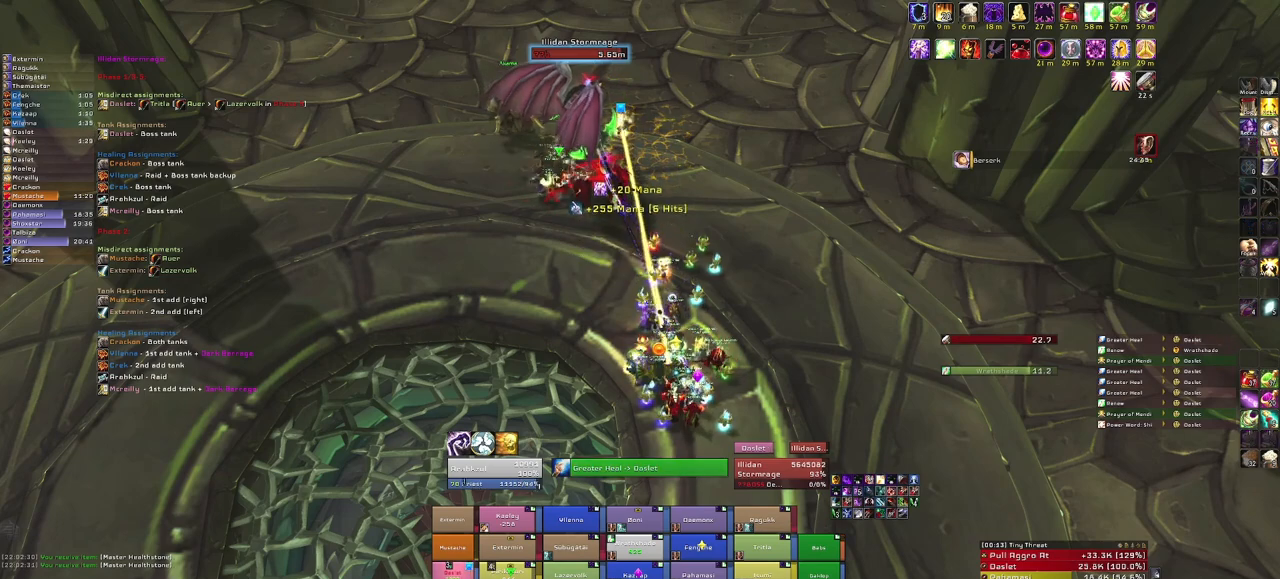
{"keys": [], "mouse": [], "events": [[101, "r", "up"]]}
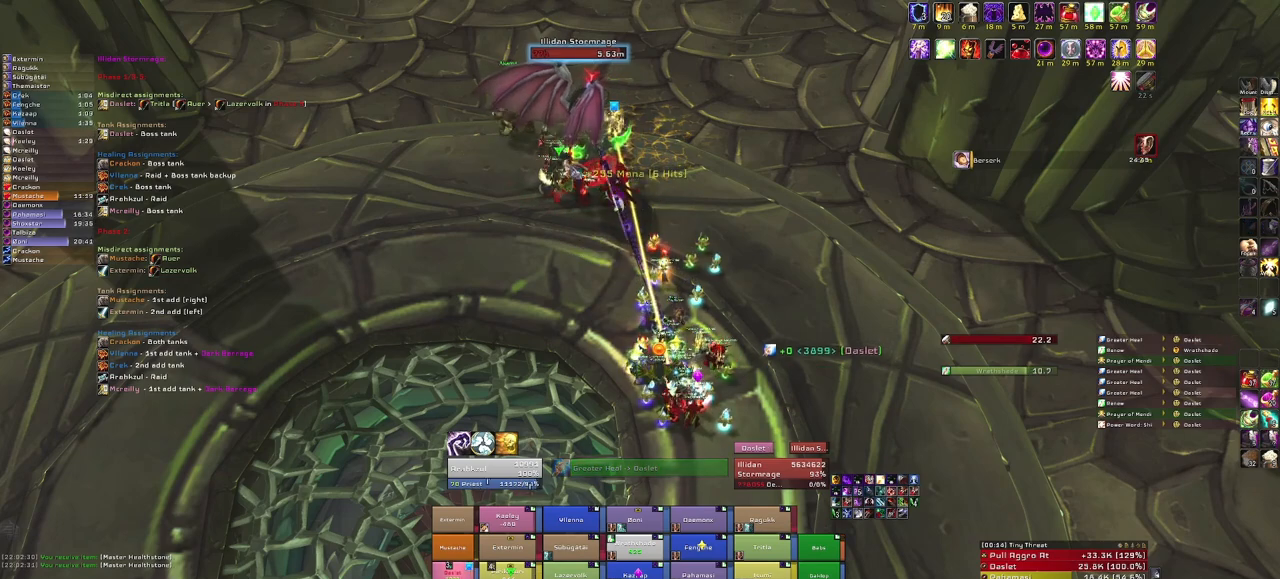
{"keys": [], "mouse": [], "events": []}
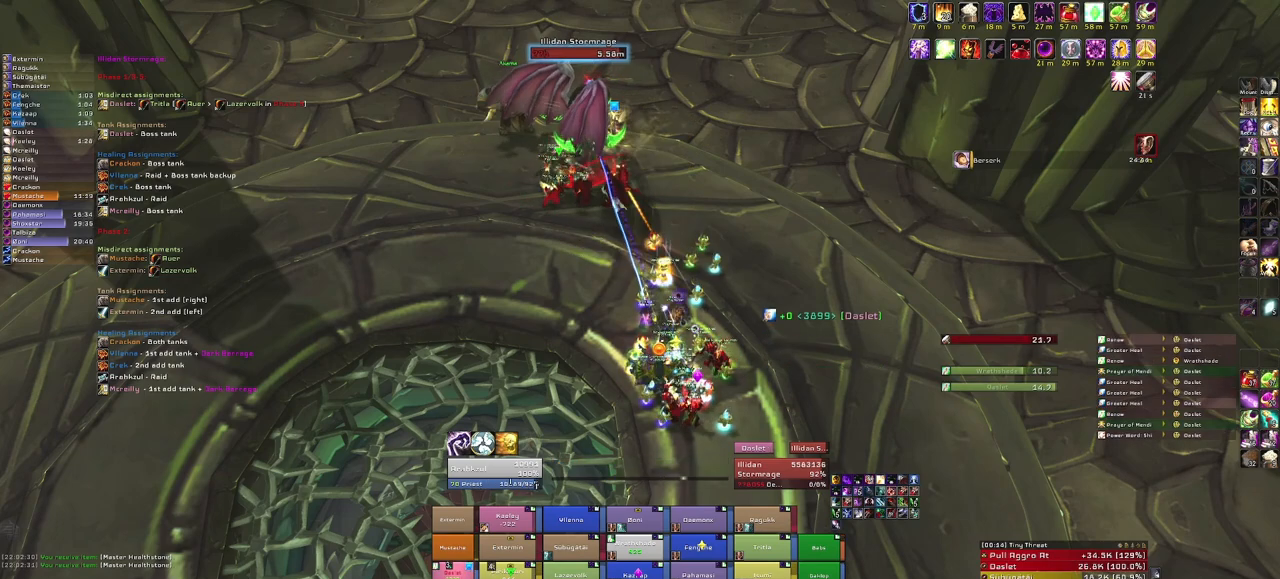
{"keys": [], "mouse": [], "events": []}
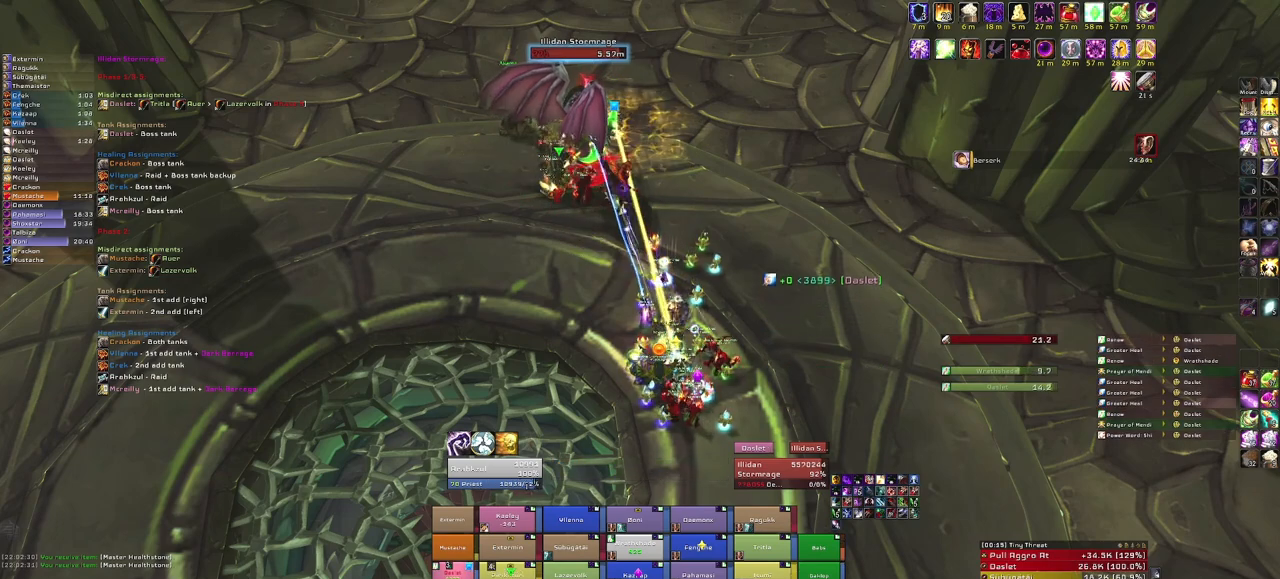
{"keys": [], "mouse": [], "events": [[400, "f", "down"], [500, "f", "up"]]}
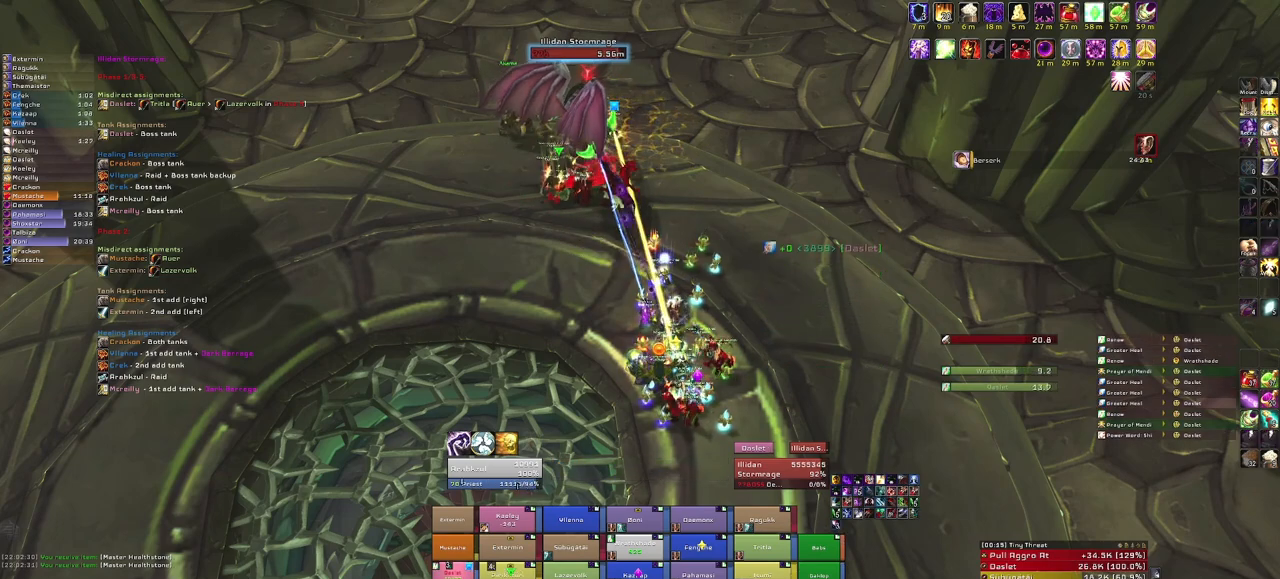
{"keys": [], "mouse": [], "events": []}
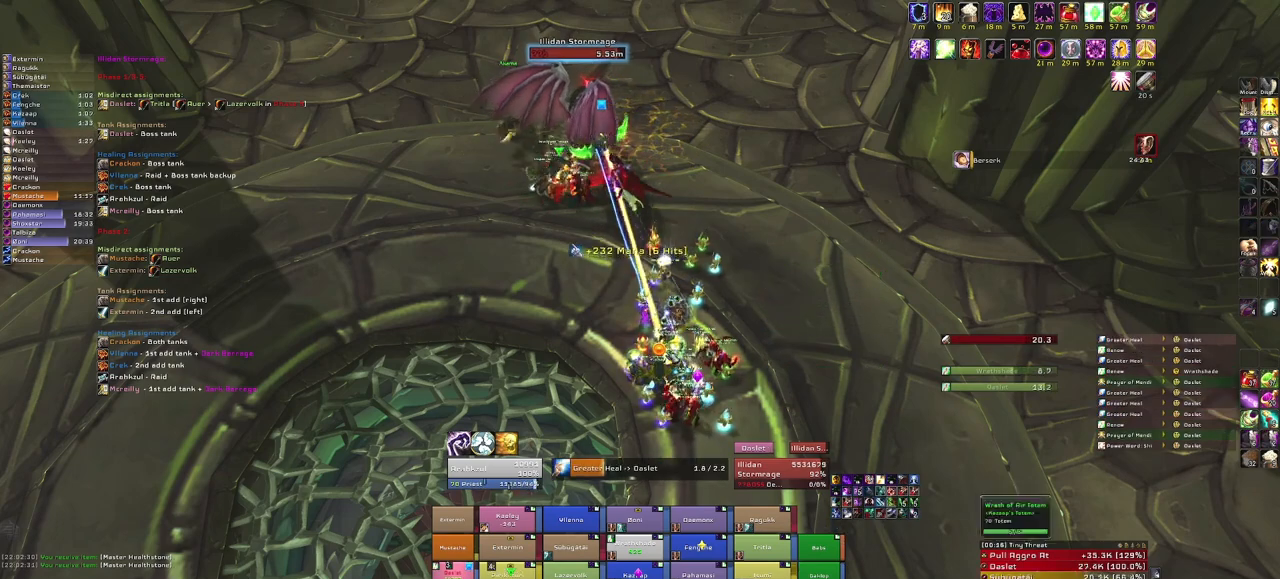
{"keys": [], "mouse": ["right"], "events": [[100, "mouse_right", "down"]]}
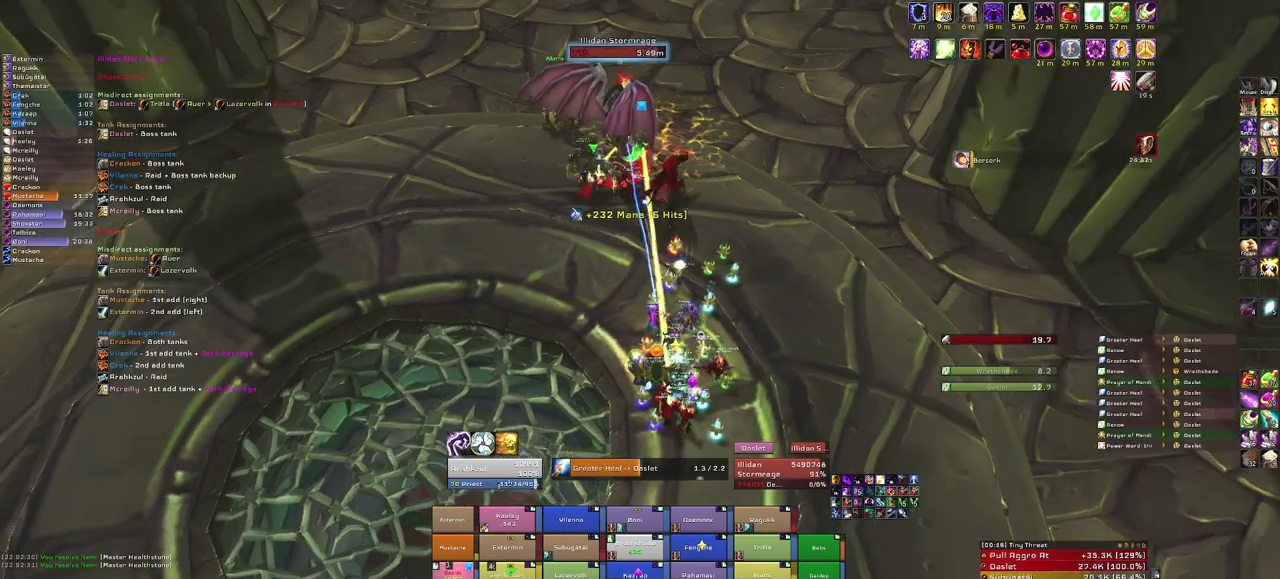
{"keys": [], "mouse": [], "events": [[434, "mouse_right", "up"]]}
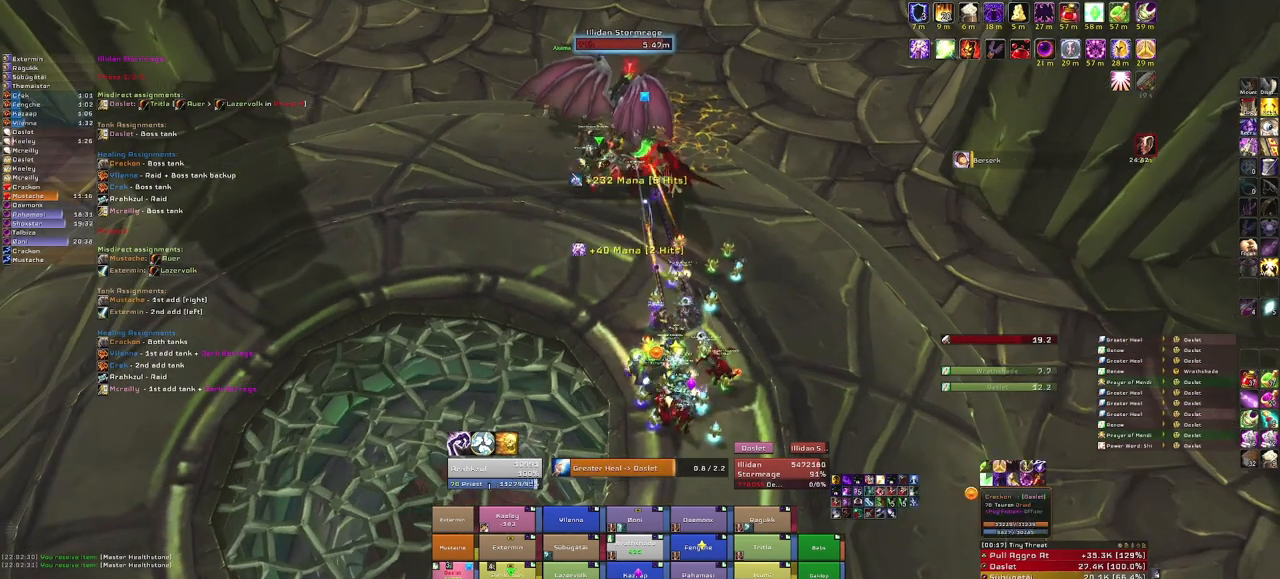
{"keys": [], "mouse": [], "events": []}
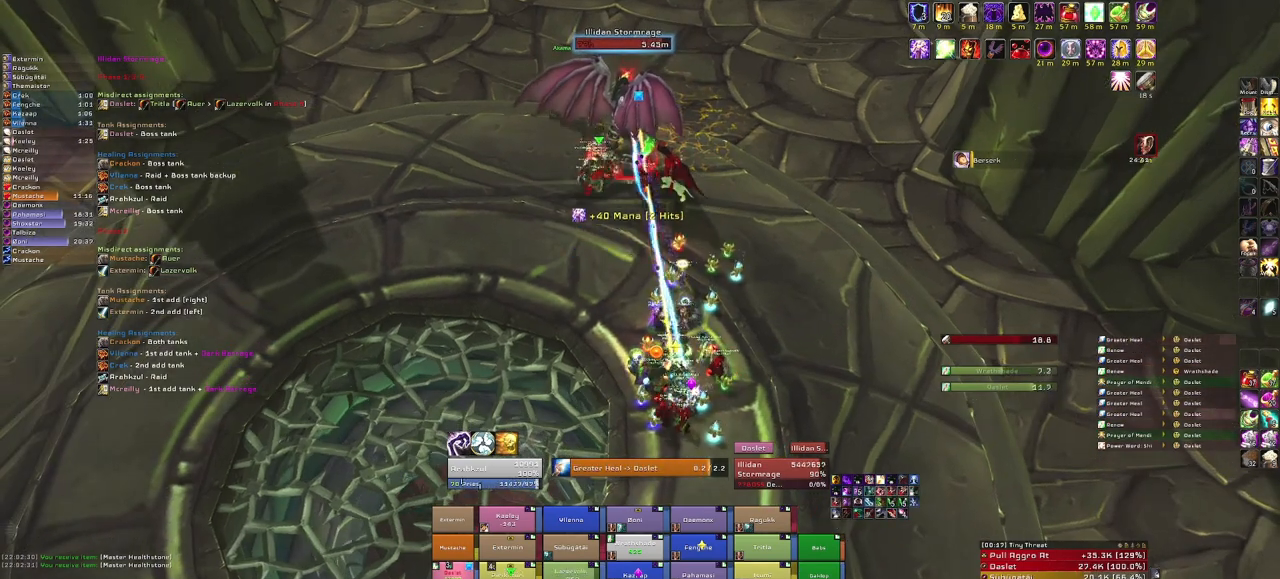
{"keys": [], "mouse": [], "events": []}
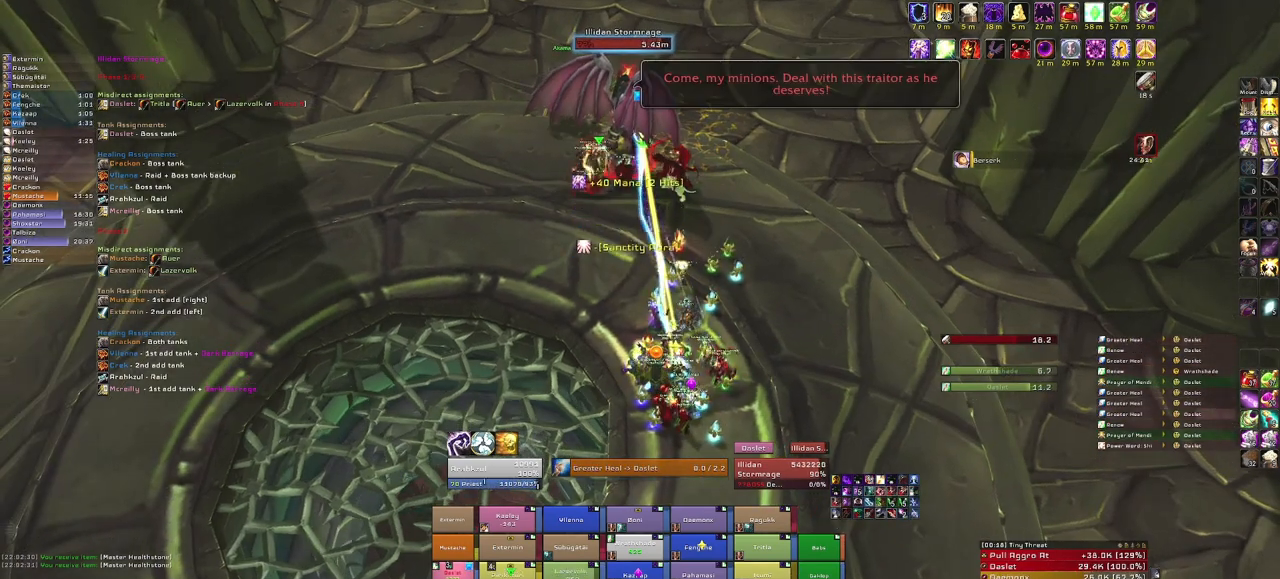
{"keys": [], "mouse": [], "events": [[100, "r", "down"], [234, "r", "up"]]}